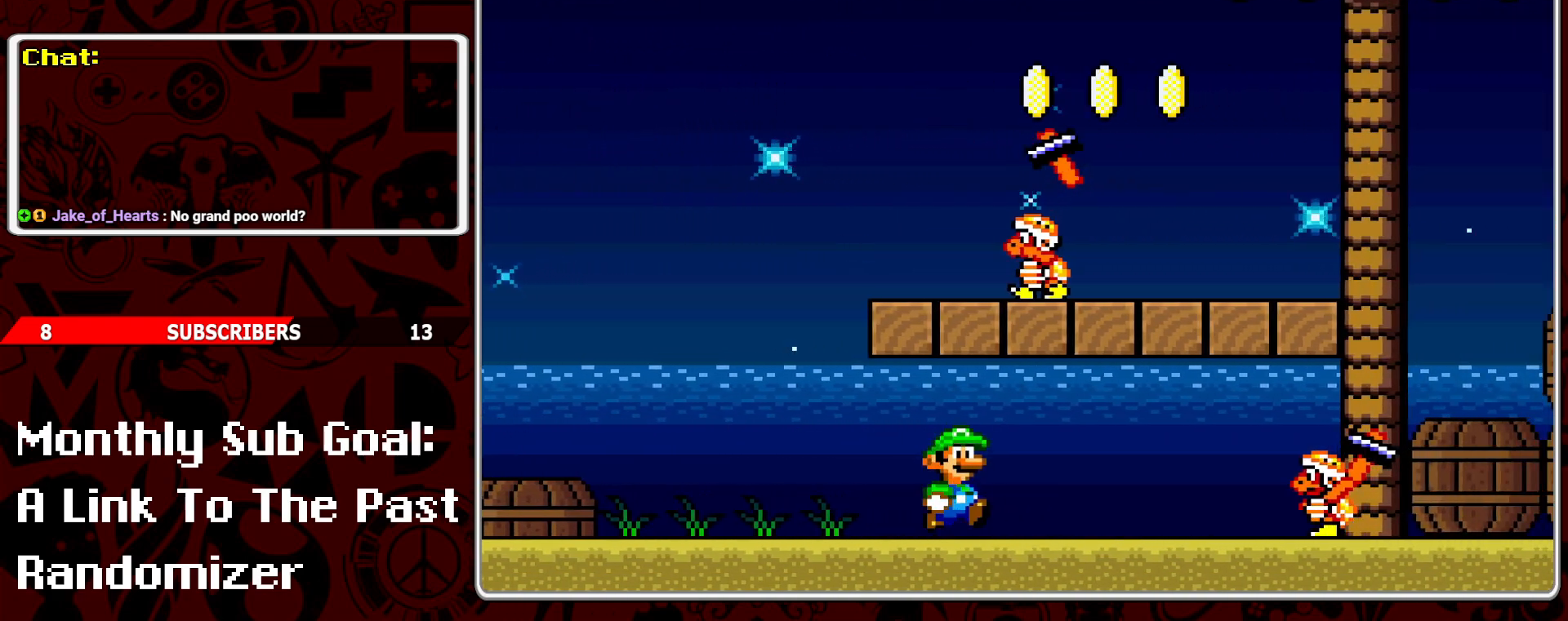
Gameplay with a controller (Nintendo layout); each line is a JSON object with the inputs held at the frame after it. "events" lists button and stick changes between this image and that frame as [ms after this image, input, new state], when the widget could be followed in between. Not read: L3 R3.
{"buttons": ["Y", "DPAD_LEFT"], "events": [[100, "DPAD_LEFT", "down"]]}
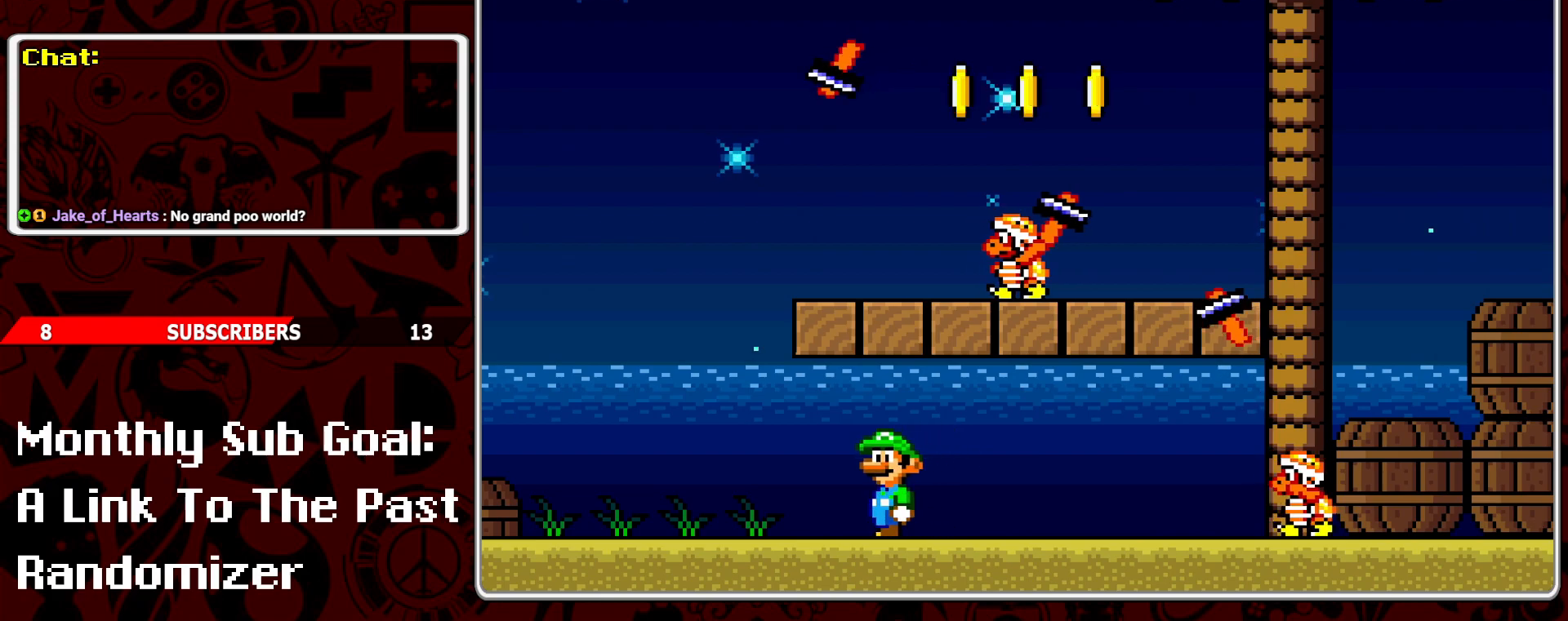
{"buttons": ["Y", "DPAD_RIGHT"], "events": [[167, "DPAD_LEFT", "up"], [250, "DPAD_RIGHT", "down"]]}
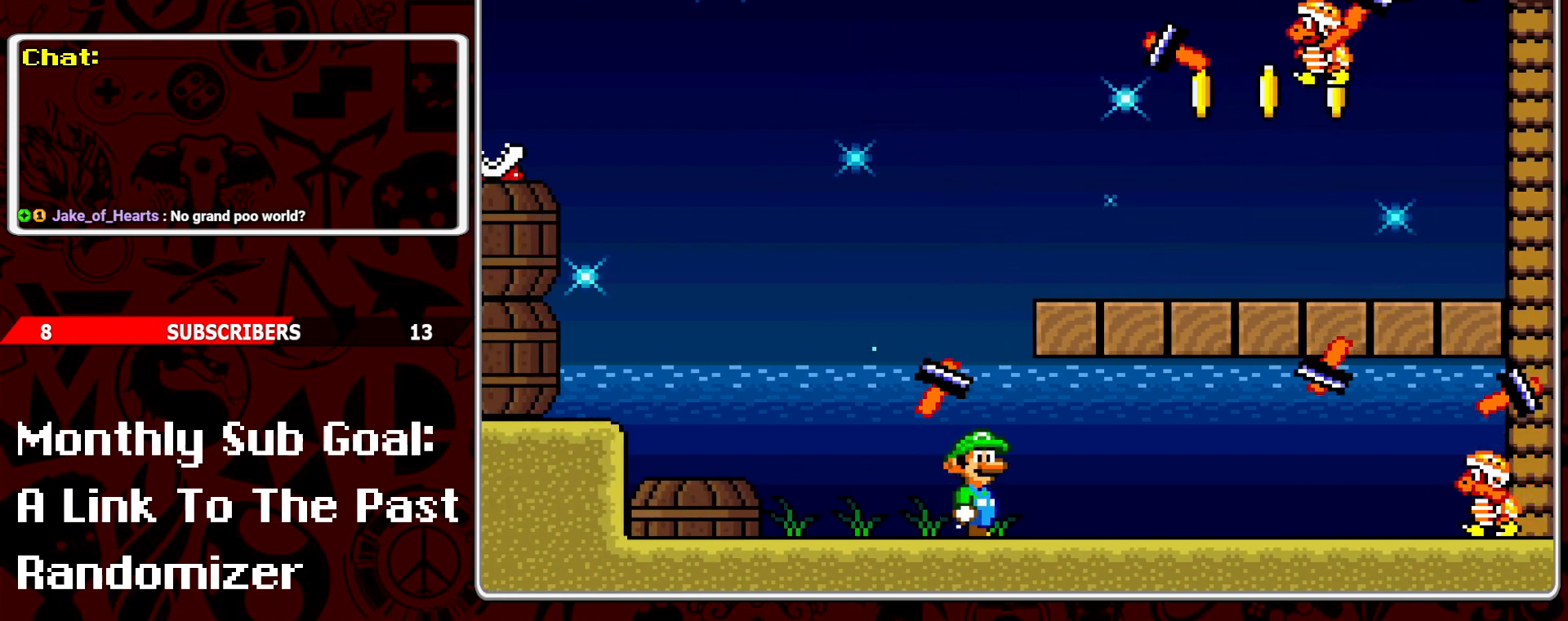
{"buttons": ["Y"], "events": [[150, "DPAD_RIGHT", "up"], [233, "DPAD_LEFT", "down"], [333, "DPAD_LEFT", "up"]]}
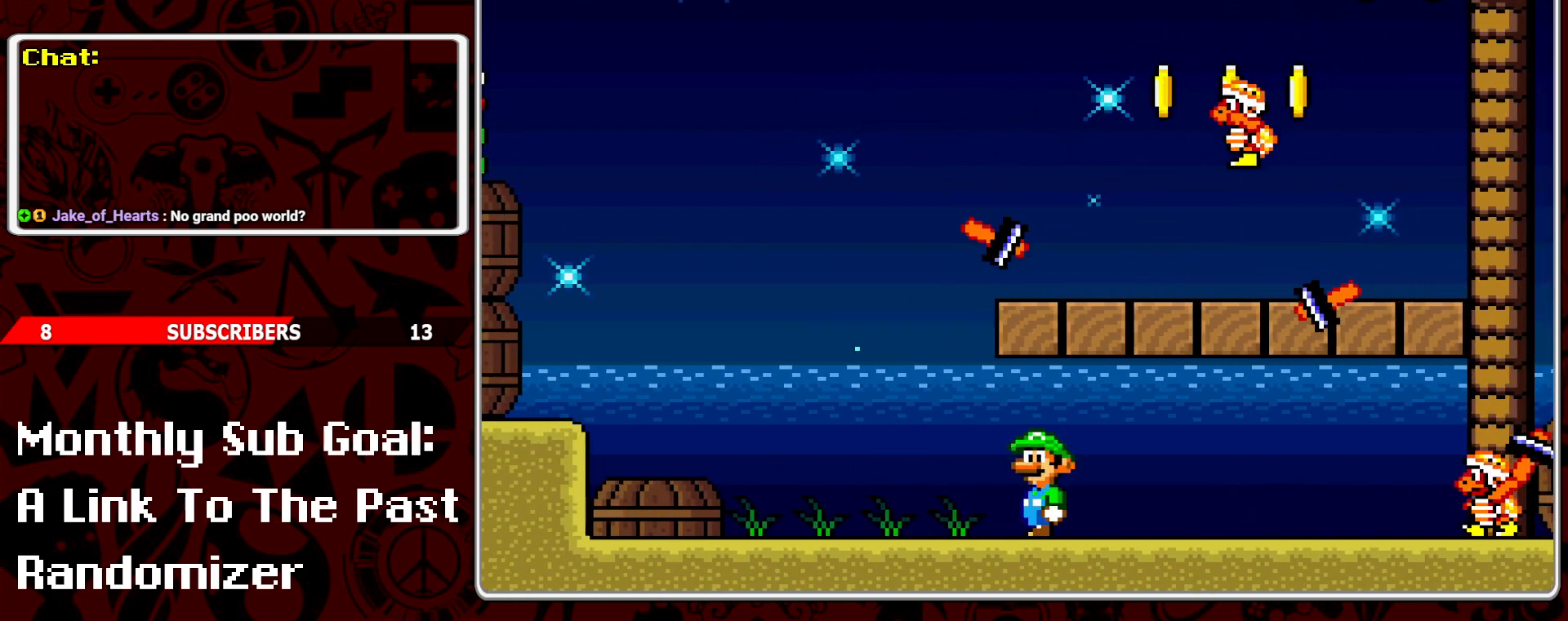
{"buttons": ["Y", "DPAD_RIGHT"], "events": [[17, "DPAD_RIGHT", "down"], [150, "DPAD_RIGHT", "up"], [433, "DPAD_RIGHT", "down"]]}
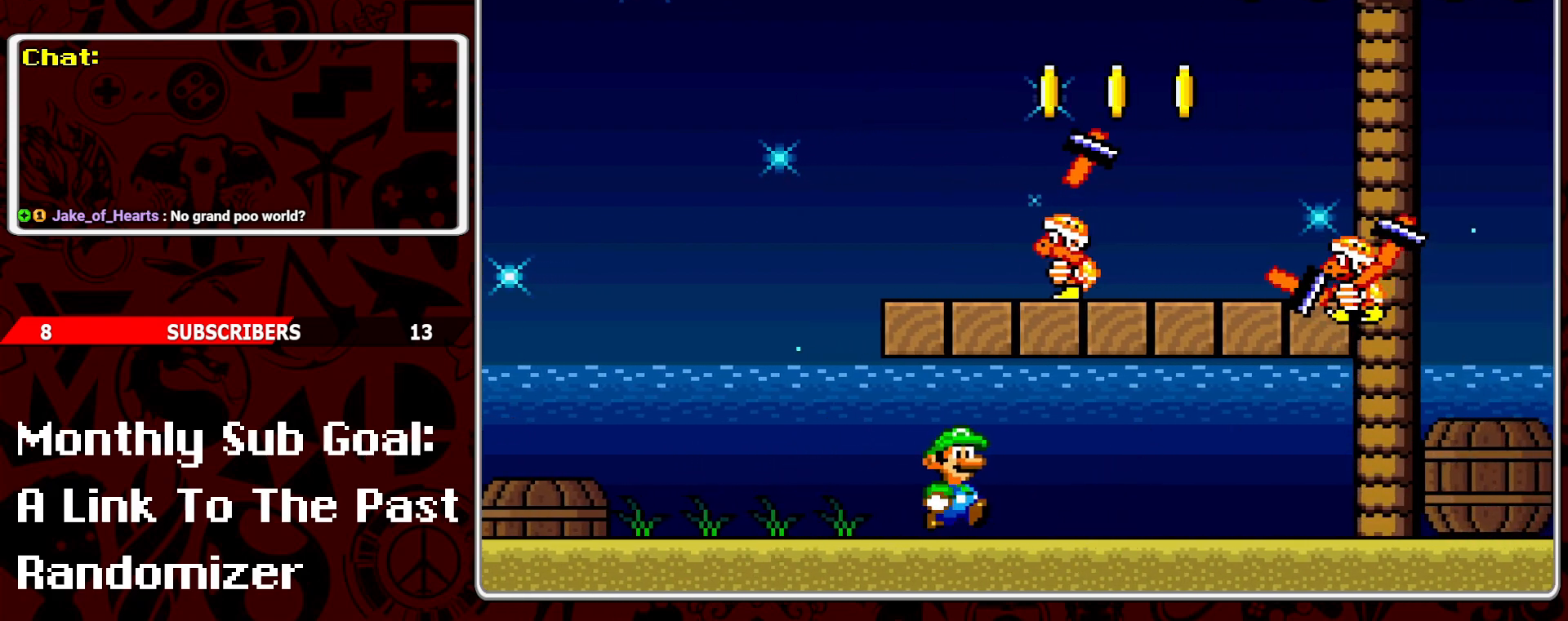
{"buttons": ["Y"], "events": [[17, "DPAD_RIGHT", "up"]]}
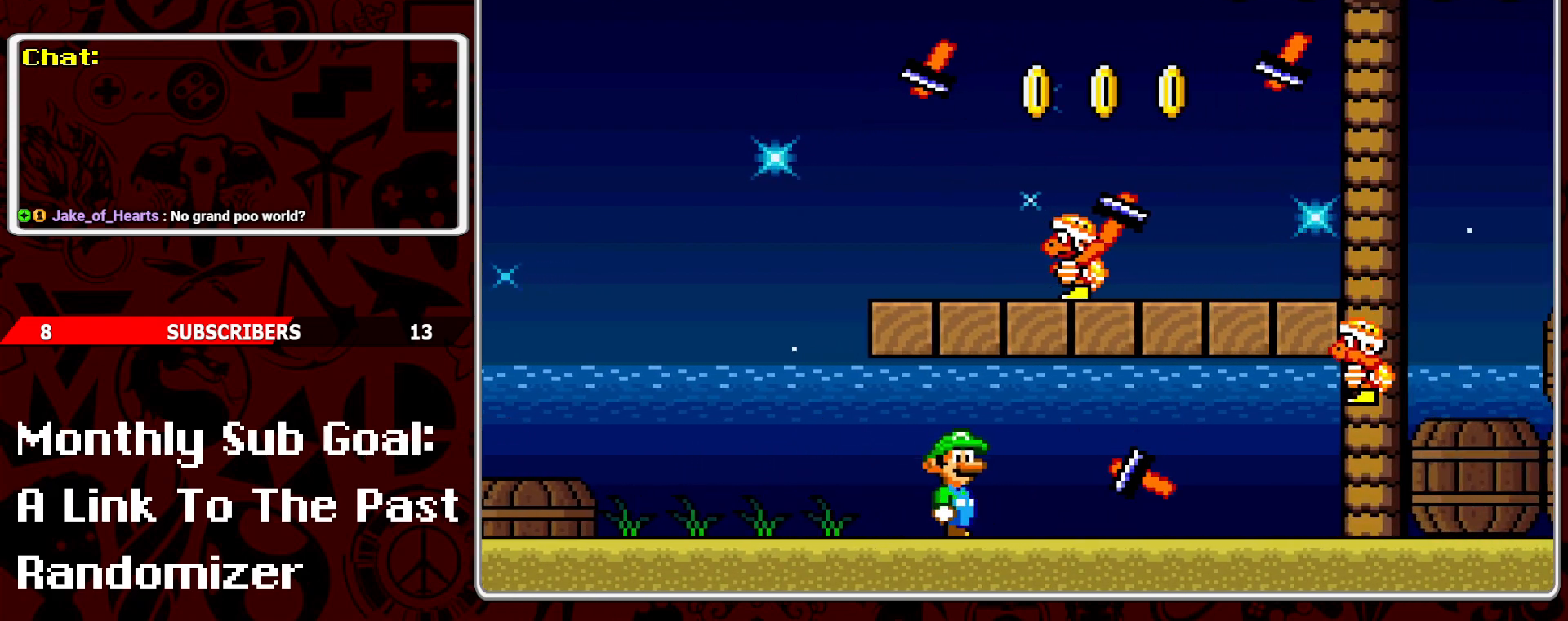
{"buttons": ["Y"], "events": []}
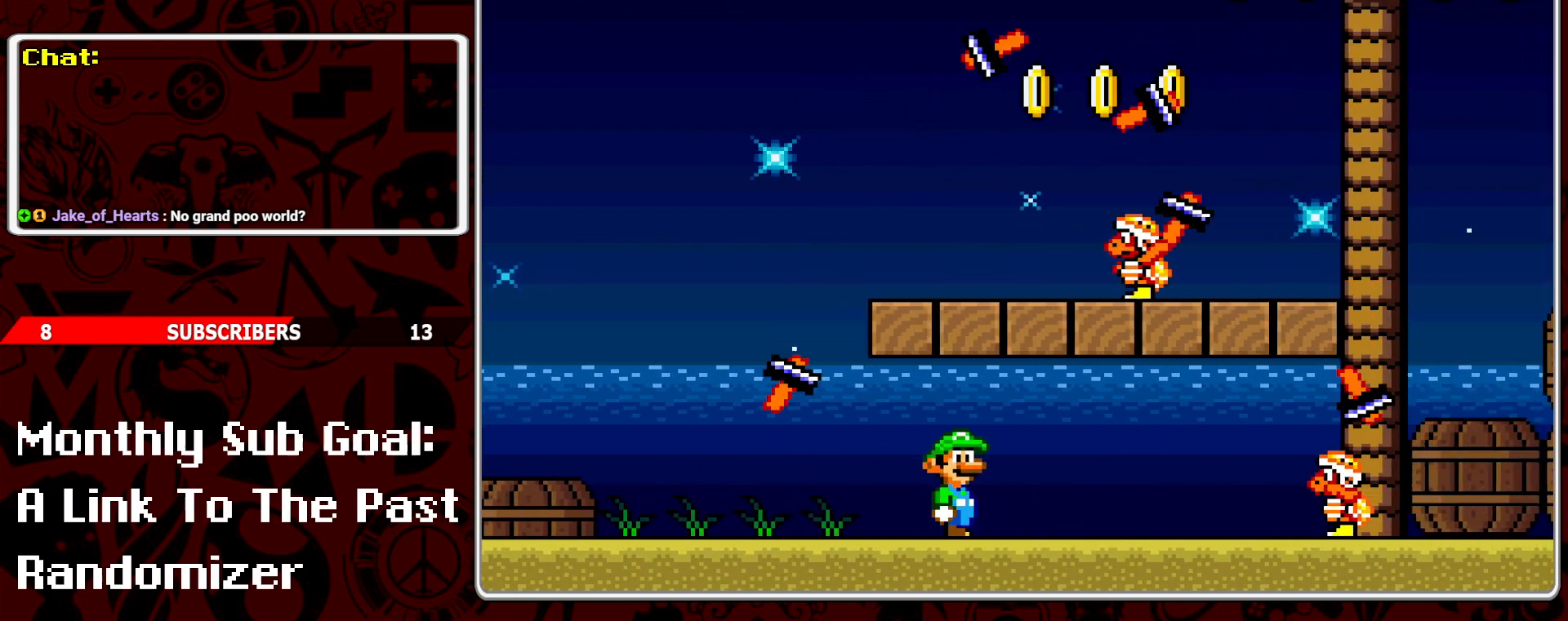
{"buttons": ["Y", "DPAD_RIGHT"], "events": [[200, "DPAD_LEFT", "down"], [350, "DPAD_LEFT", "up"], [467, "DPAD_RIGHT", "down"]]}
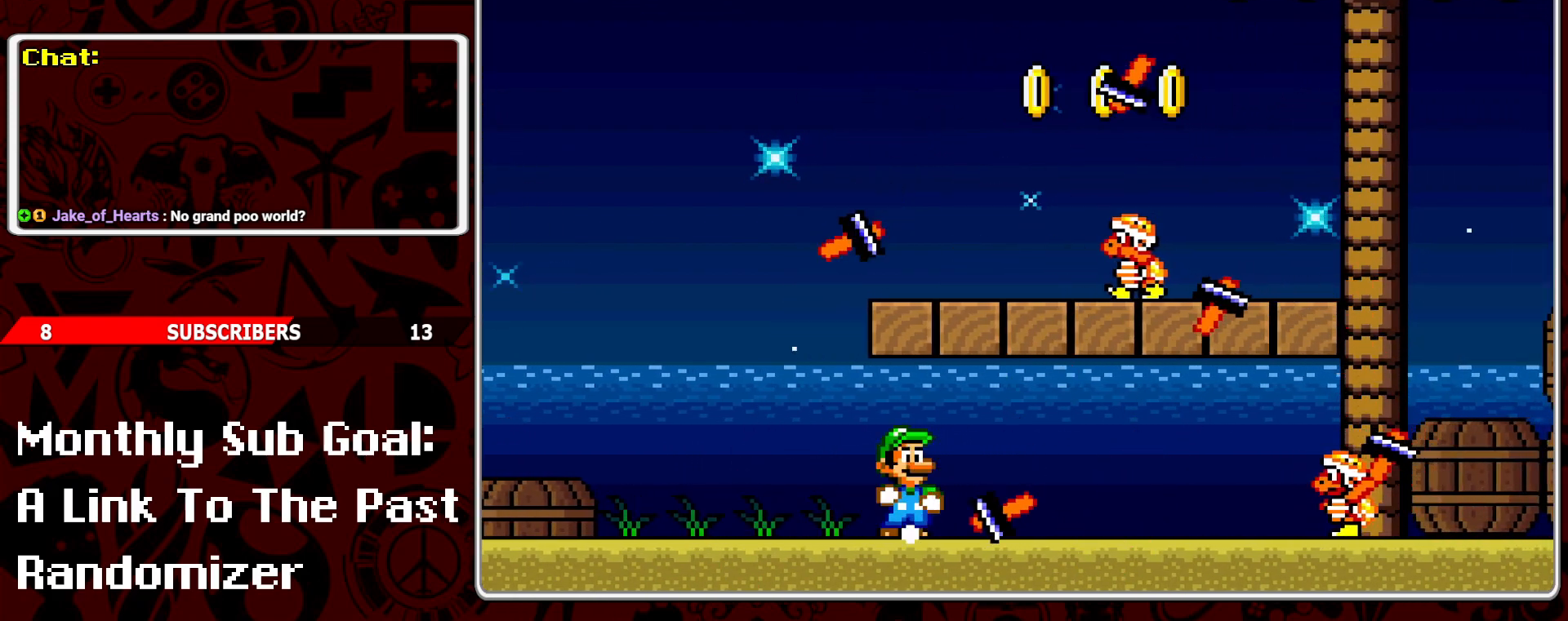
{"buttons": ["Y", "DPAD_LEFT"], "events": [[67, "DPAD_RIGHT", "up"], [233, "DPAD_LEFT", "down"]]}
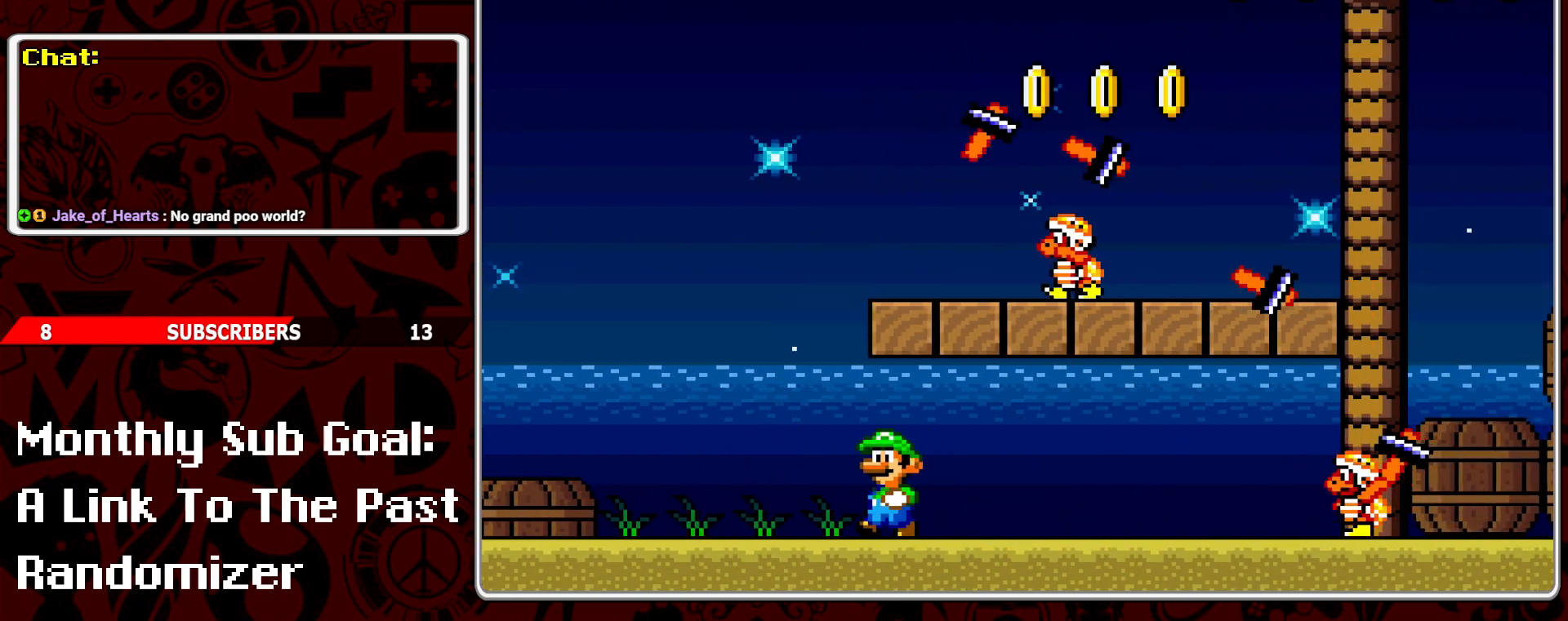
{"buttons": ["Y"], "events": [[283, "B", "down"], [383, "DPAD_LEFT", "up"], [417, "B", "up"]]}
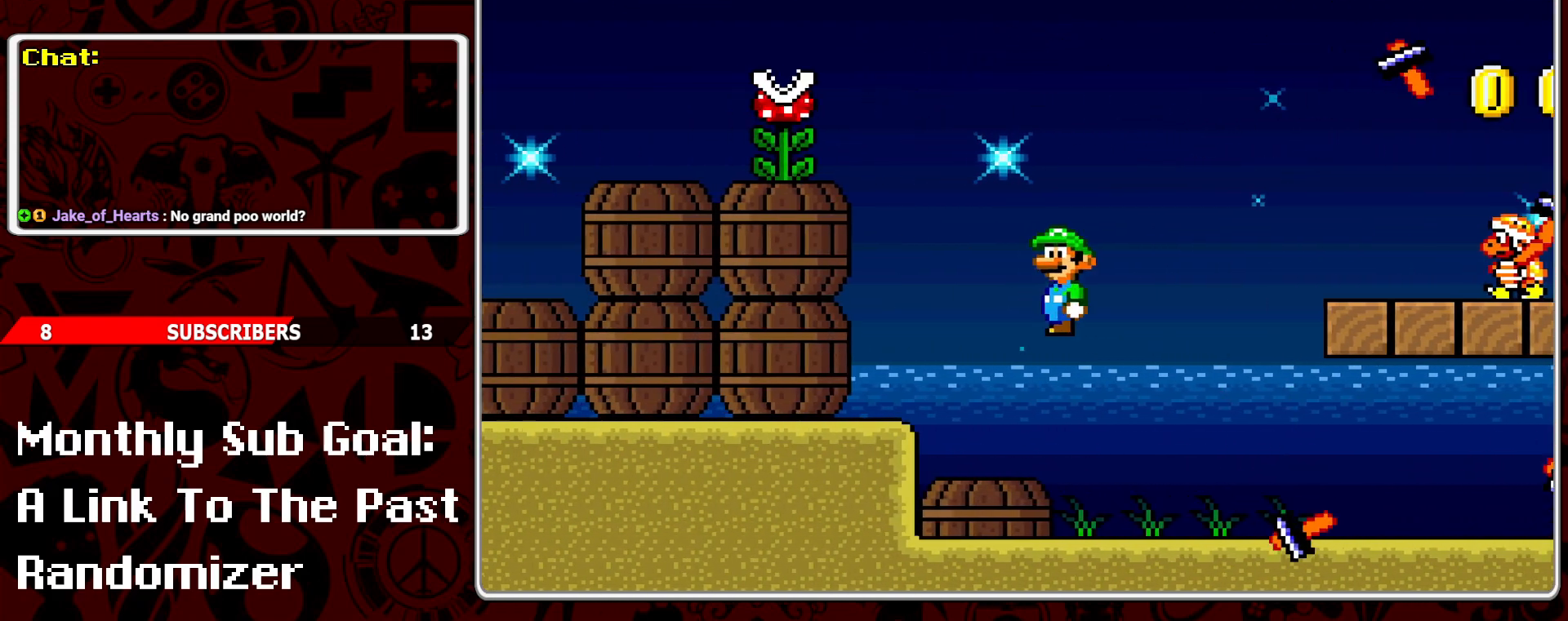
{"buttons": ["Y"], "events": [[100, "DPAD_RIGHT", "down"], [200, "DPAD_RIGHT", "up"]]}
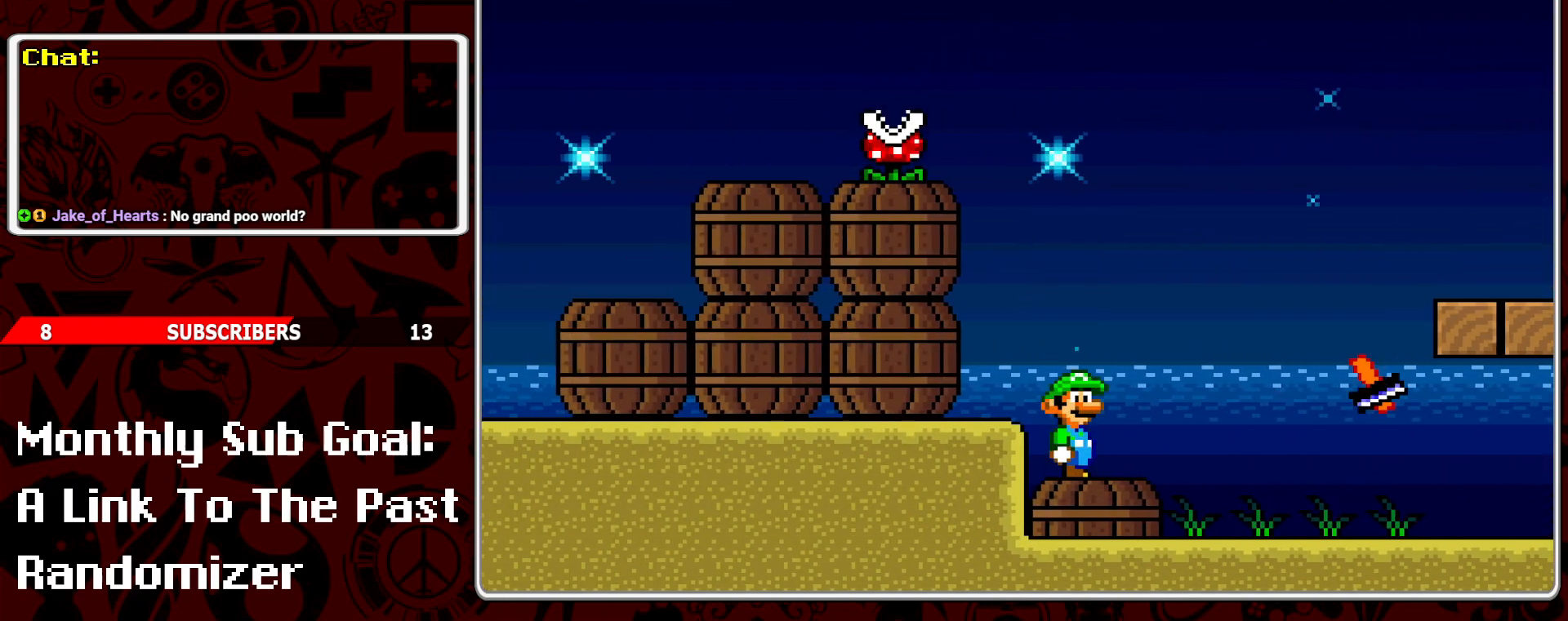
{"buttons": ["Y"], "events": [[33, "DPAD_RIGHT", "down"], [283, "DPAD_RIGHT", "up"]]}
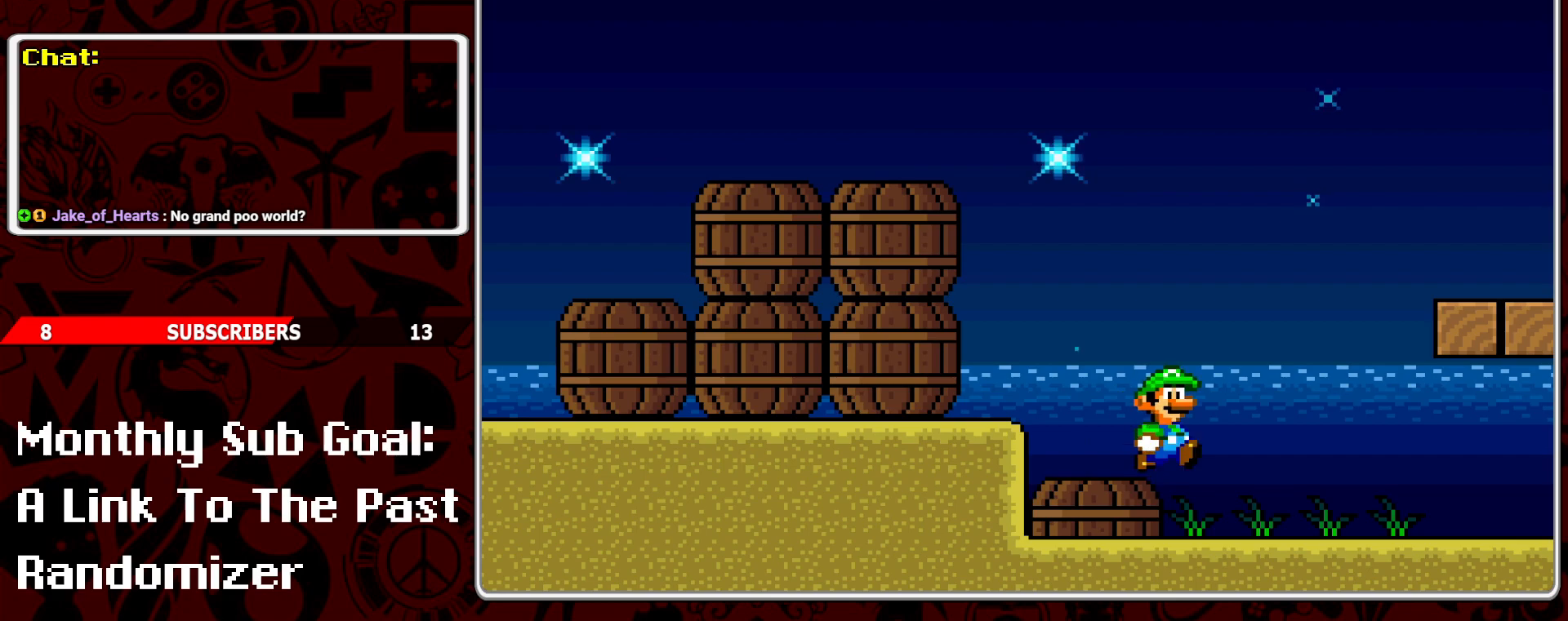
{"buttons": ["Y"], "events": [[33, "DPAD_LEFT", "down"], [167, "DPAD_LEFT", "up"], [400, "DPAD_RIGHT", "down"], [500, "DPAD_RIGHT", "up"]]}
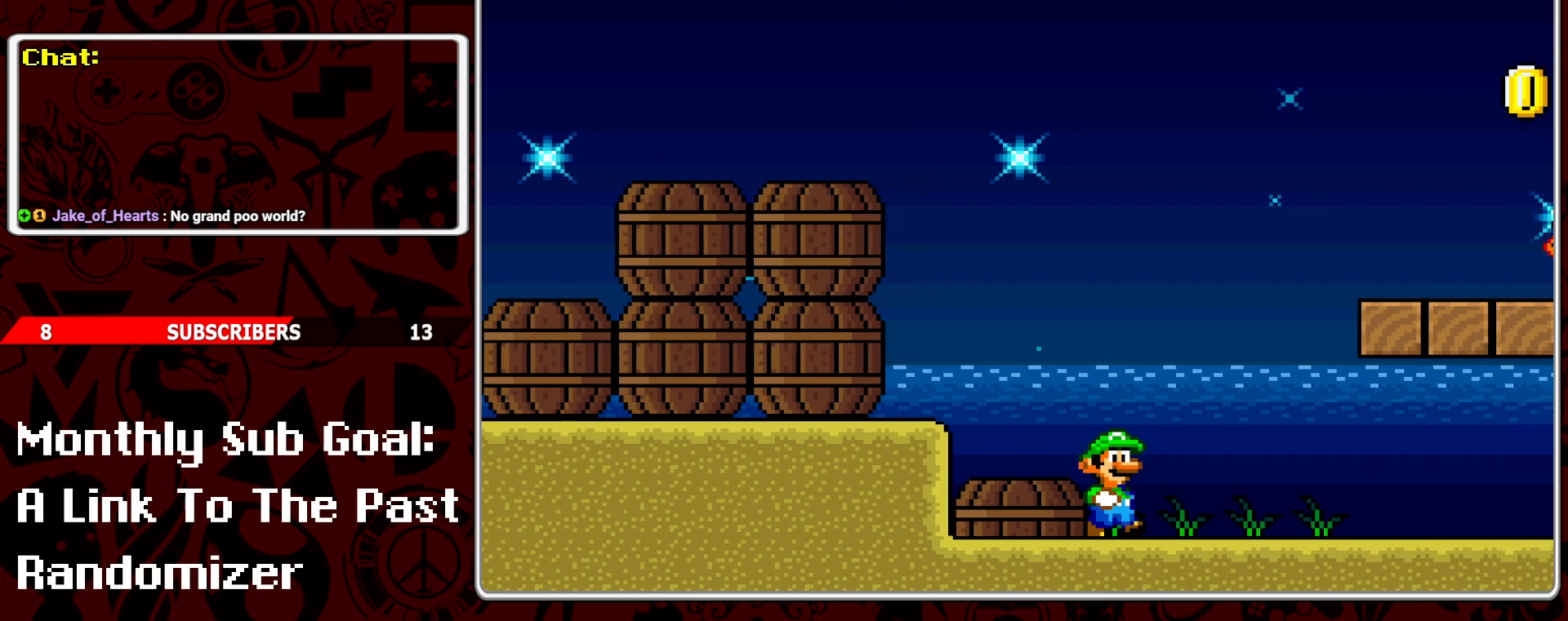
{"buttons": ["Y"], "events": []}
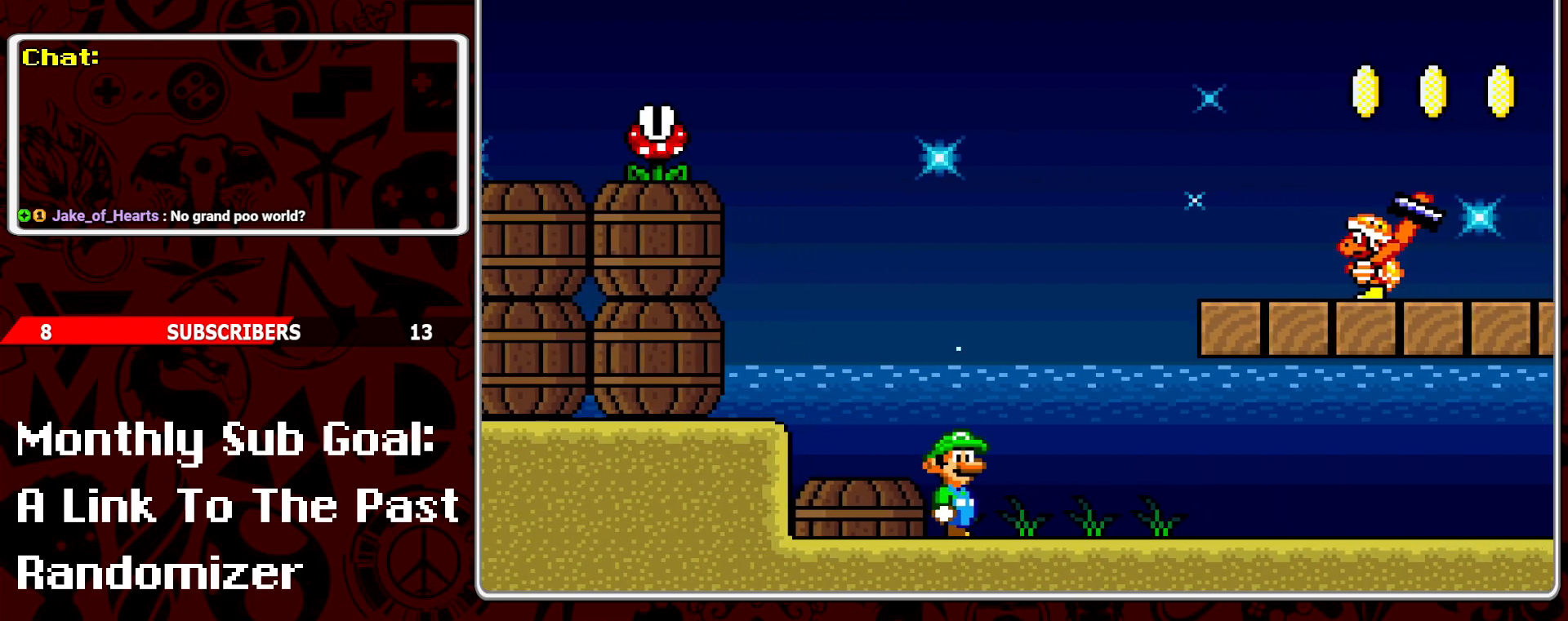
{"buttons": ["Y"], "events": [[17, "DPAD_LEFT", "down"], [133, "B", "down"], [250, "B", "up"], [317, "DPAD_LEFT", "up"]]}
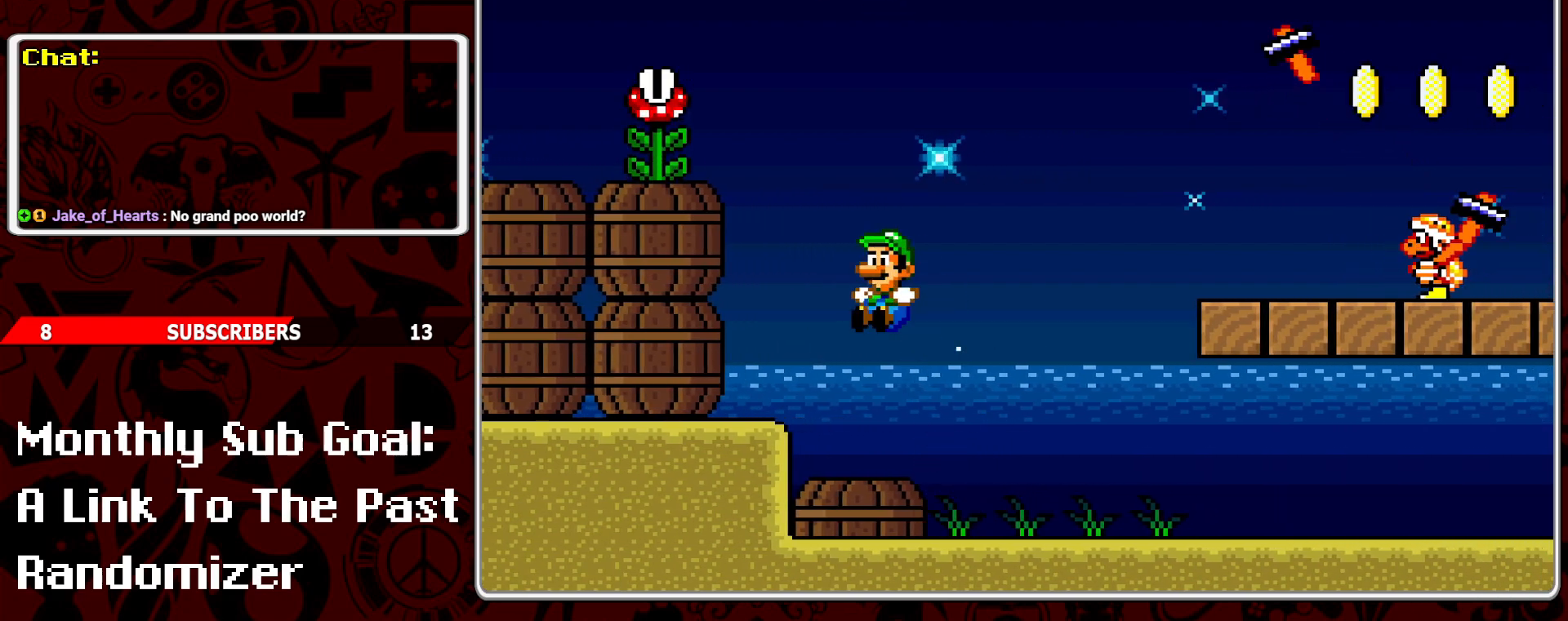
{"buttons": ["Y", "DPAD_LEFT"], "events": [[33, "DPAD_RIGHT", "down"], [133, "DPAD_RIGHT", "up"], [217, "DPAD_LEFT", "down"]]}
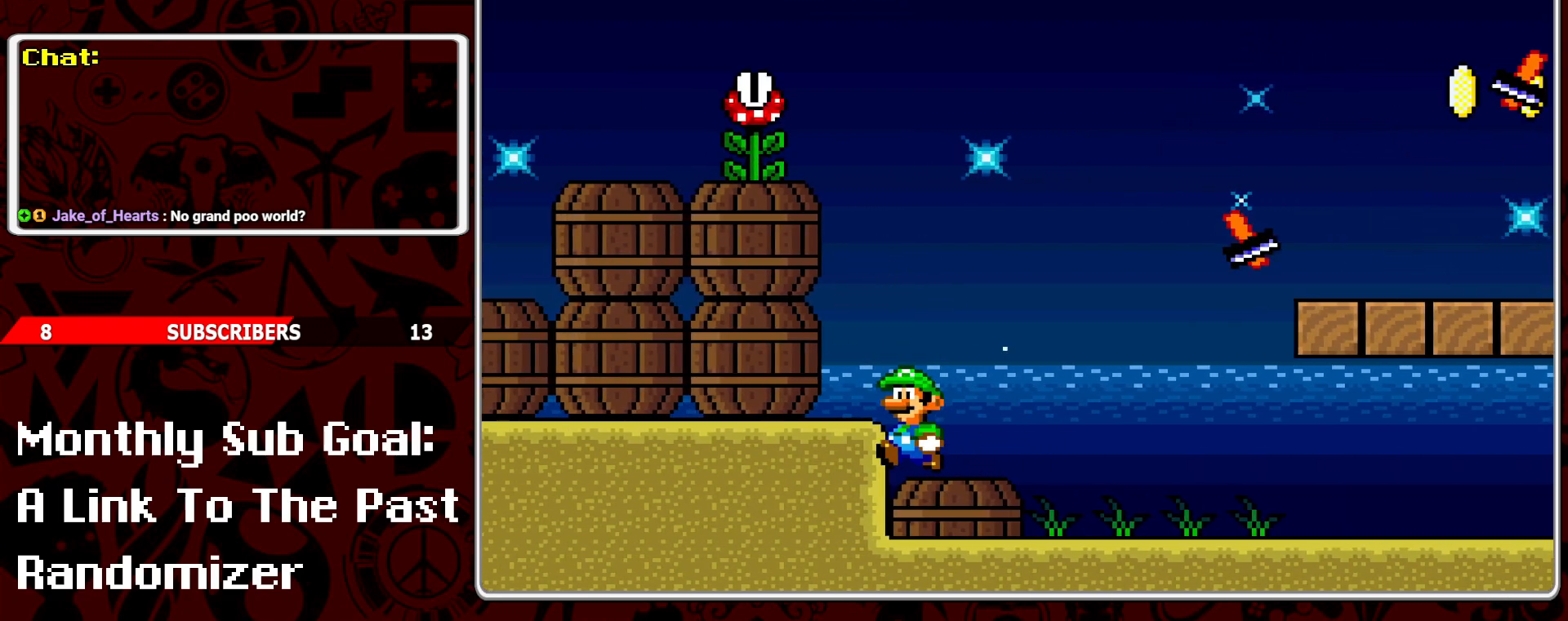
{"buttons": ["Y"], "events": [[33, "DPAD_LEFT", "up"]]}
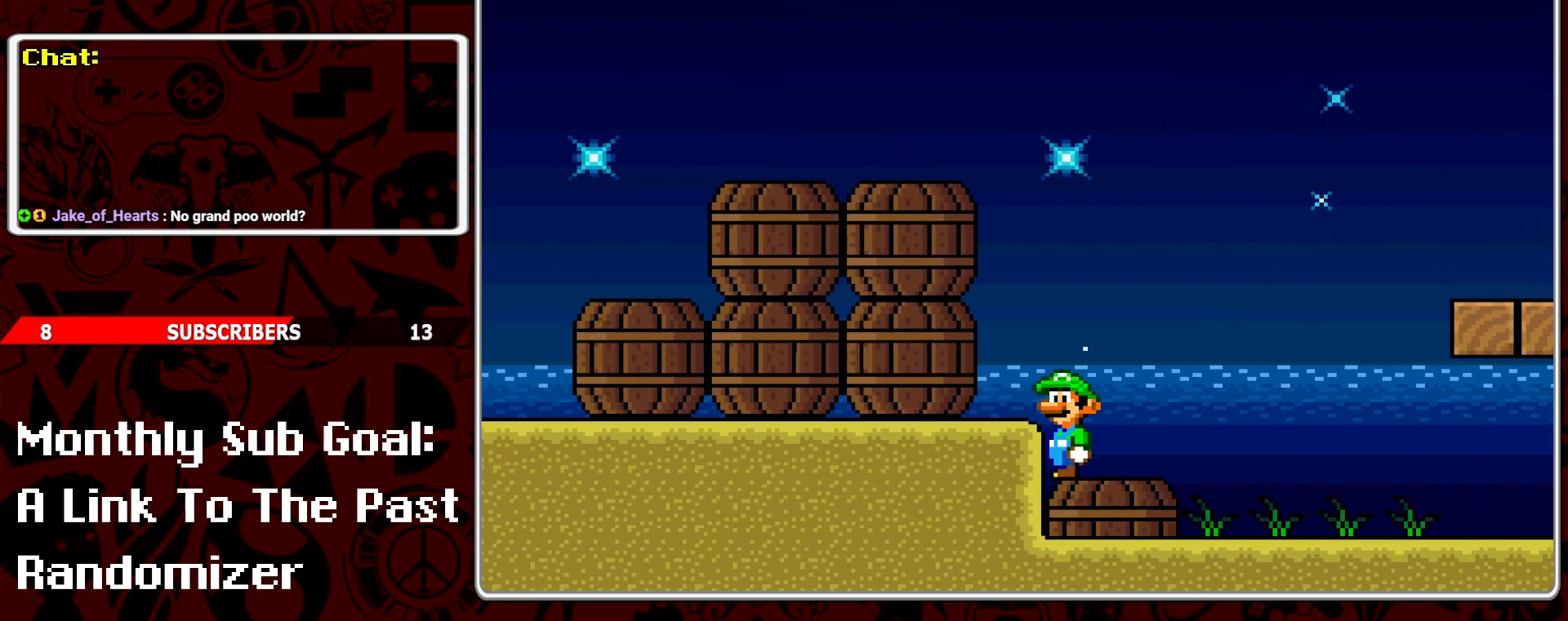
{"buttons": ["Y"], "events": []}
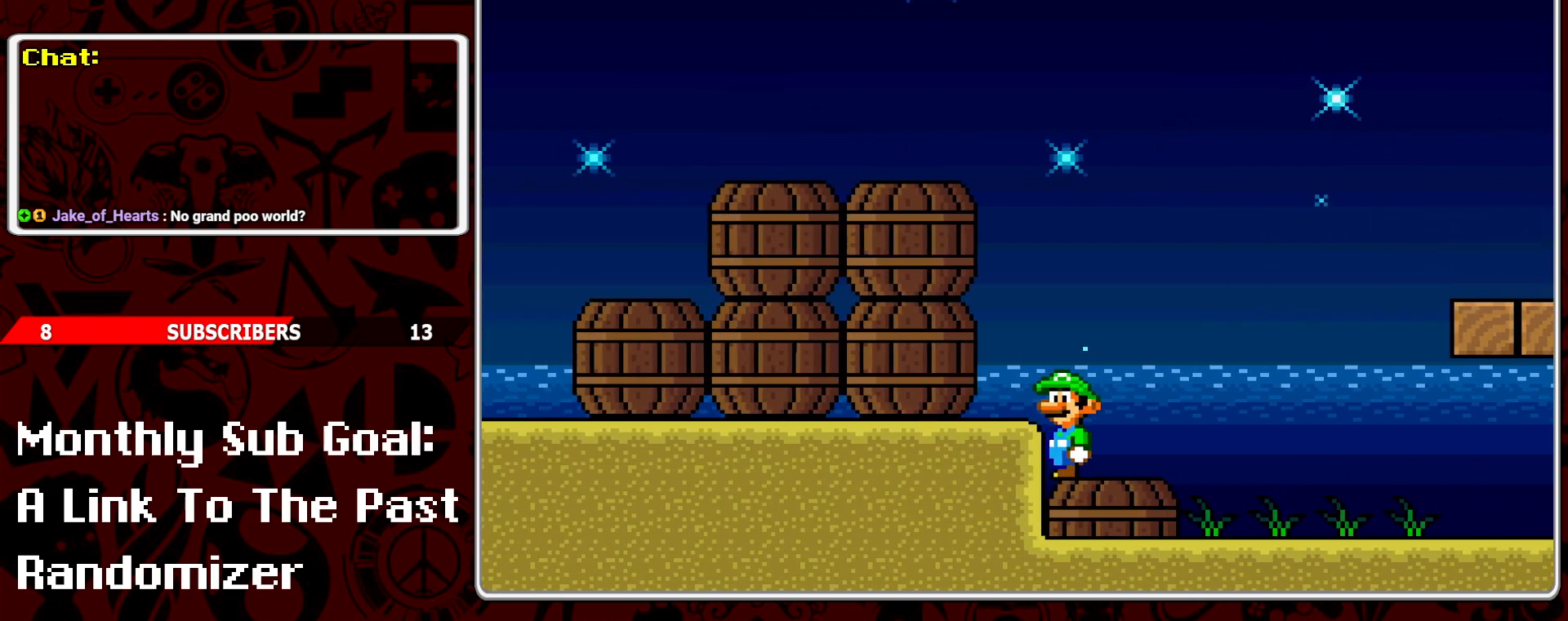
{"buttons": ["B", "Y", "DPAD_RIGHT"], "events": [[183, "DPAD_RIGHT", "down"], [417, "B", "down"]]}
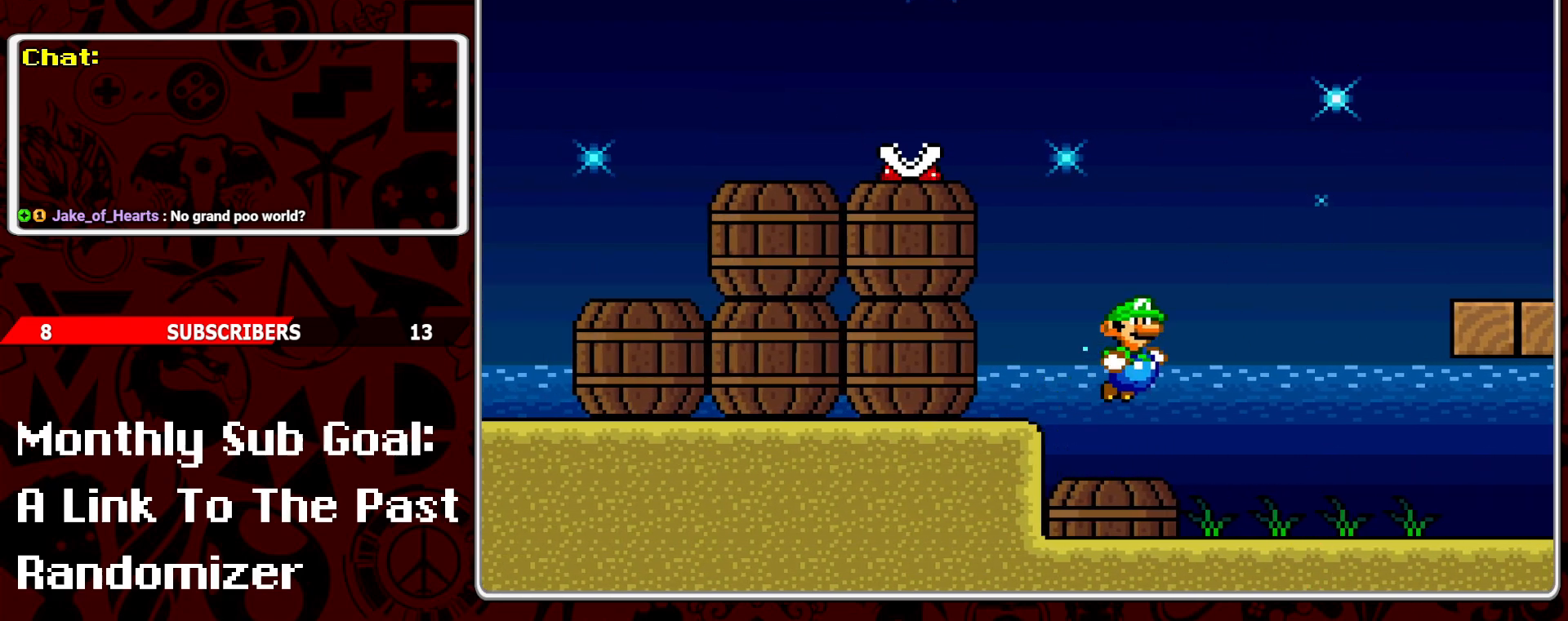
{"buttons": ["Y"], "events": [[233, "B", "up"], [500, "DPAD_RIGHT", "up"]]}
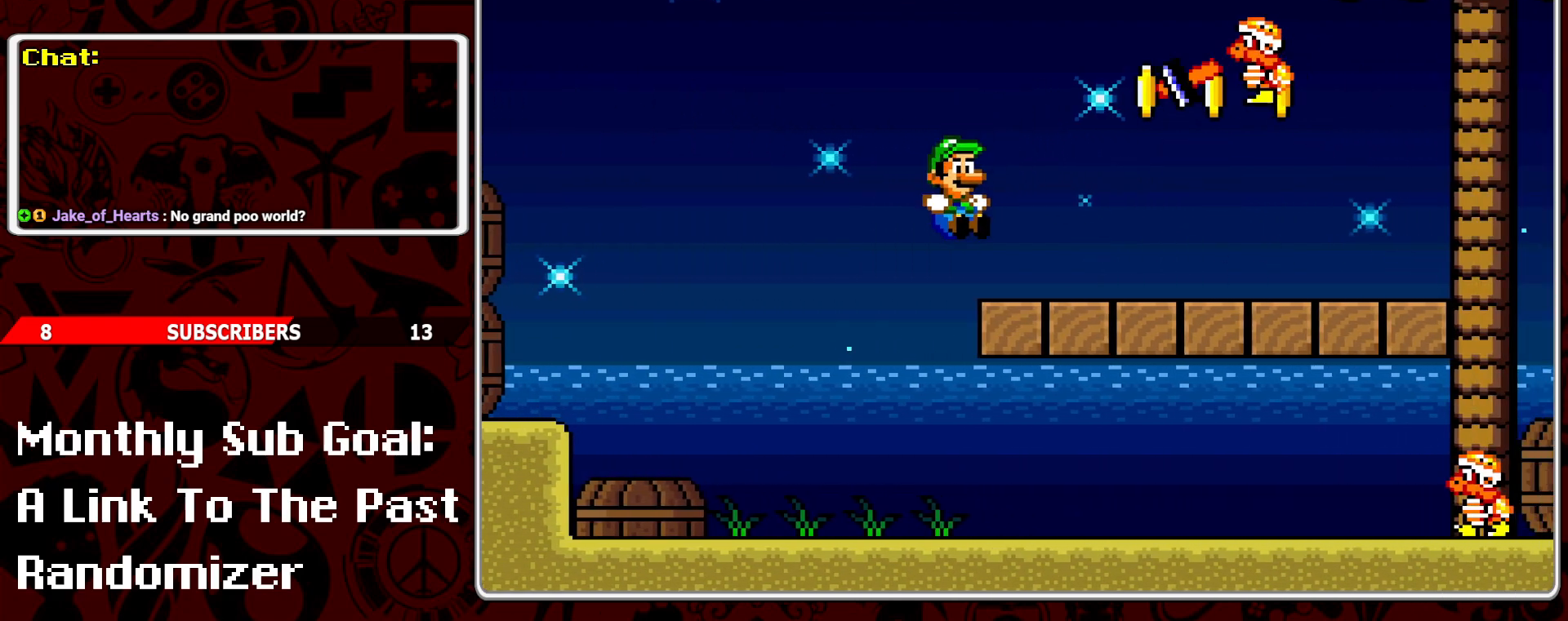
{"buttons": ["B", "Y", "DPAD_RIGHT"], "events": [[17, "DPAD_UP", "down"], [33, "DPAD_LEFT", "down"], [33, "DPAD_UP", "up"], [117, "DPAD_LEFT", "up"], [133, "B", "down"], [167, "DPAD_RIGHT", "down"], [317, "DPAD_RIGHT", "up"], [467, "DPAD_RIGHT", "down"]]}
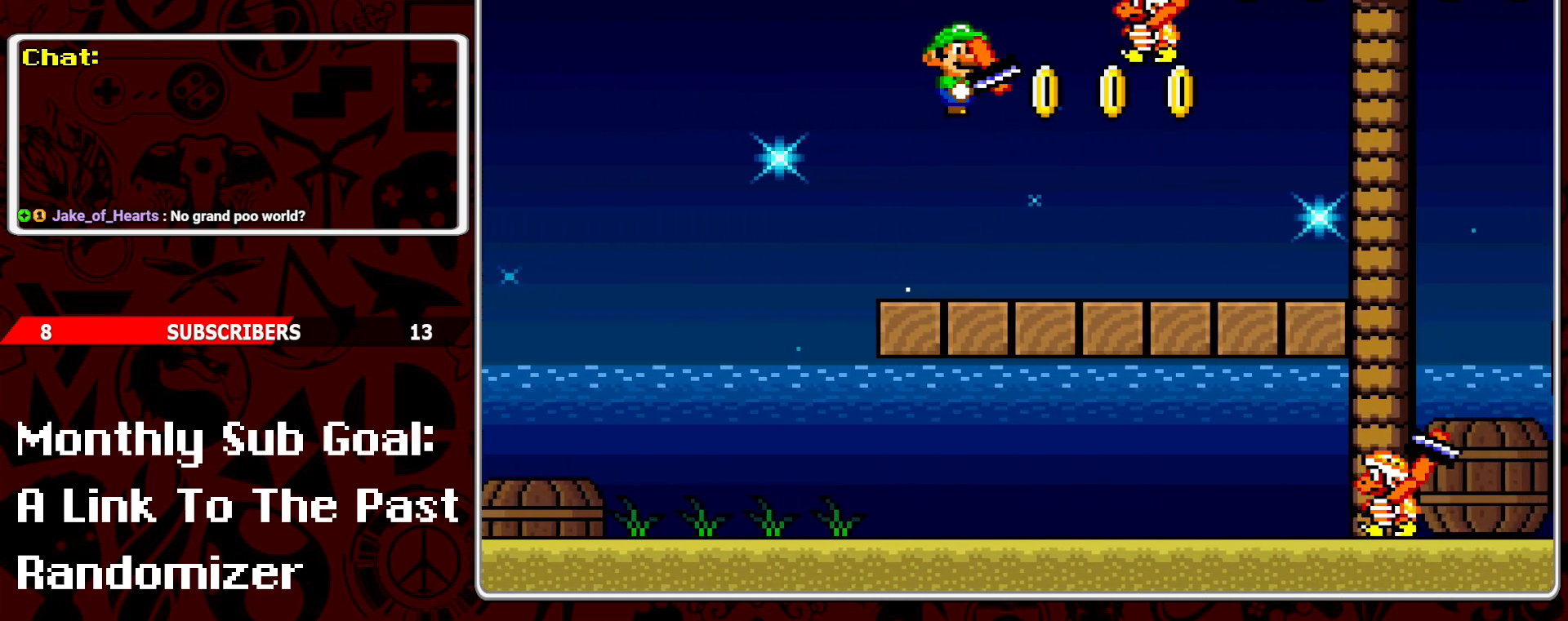
{"buttons": ["B", "Y", "DPAD_RIGHT"], "events": []}
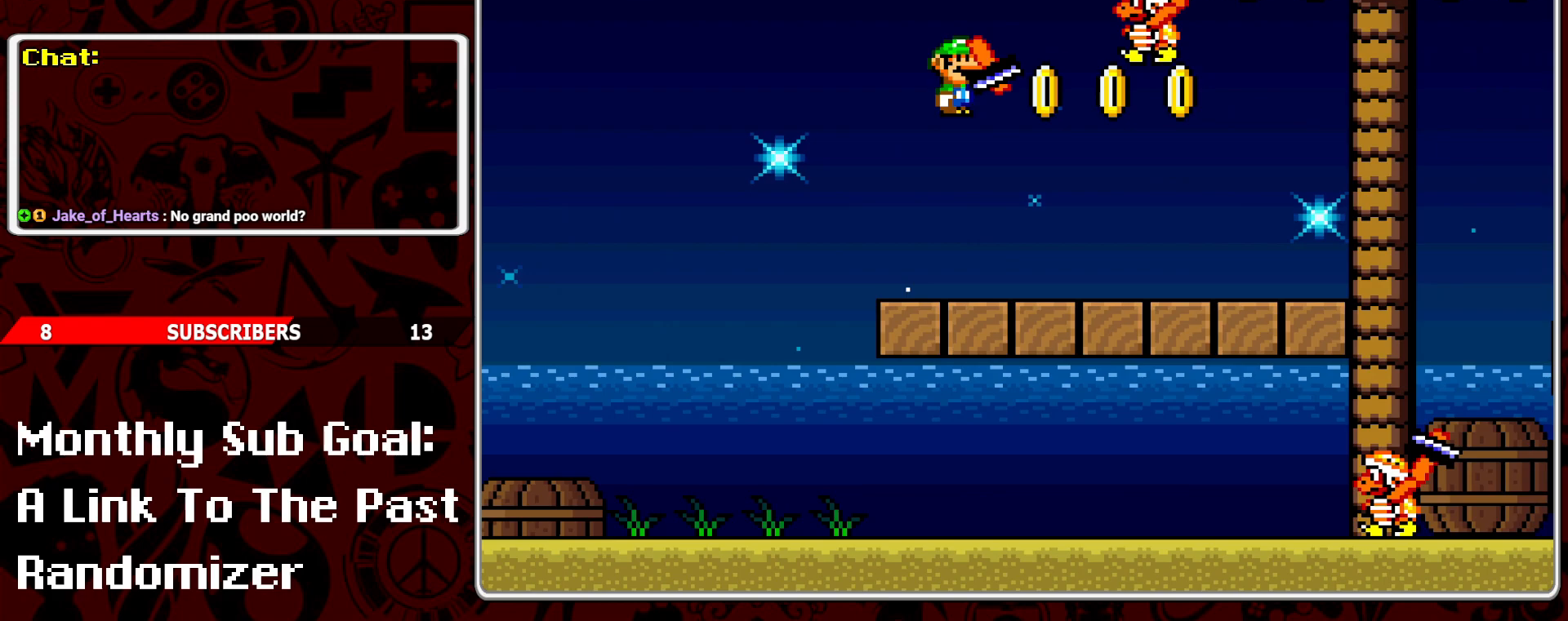
{"buttons": ["Y", "DPAD_LEFT"], "events": [[50, "B", "up"], [433, "DPAD_RIGHT", "up"], [483, "DPAD_LEFT", "down"]]}
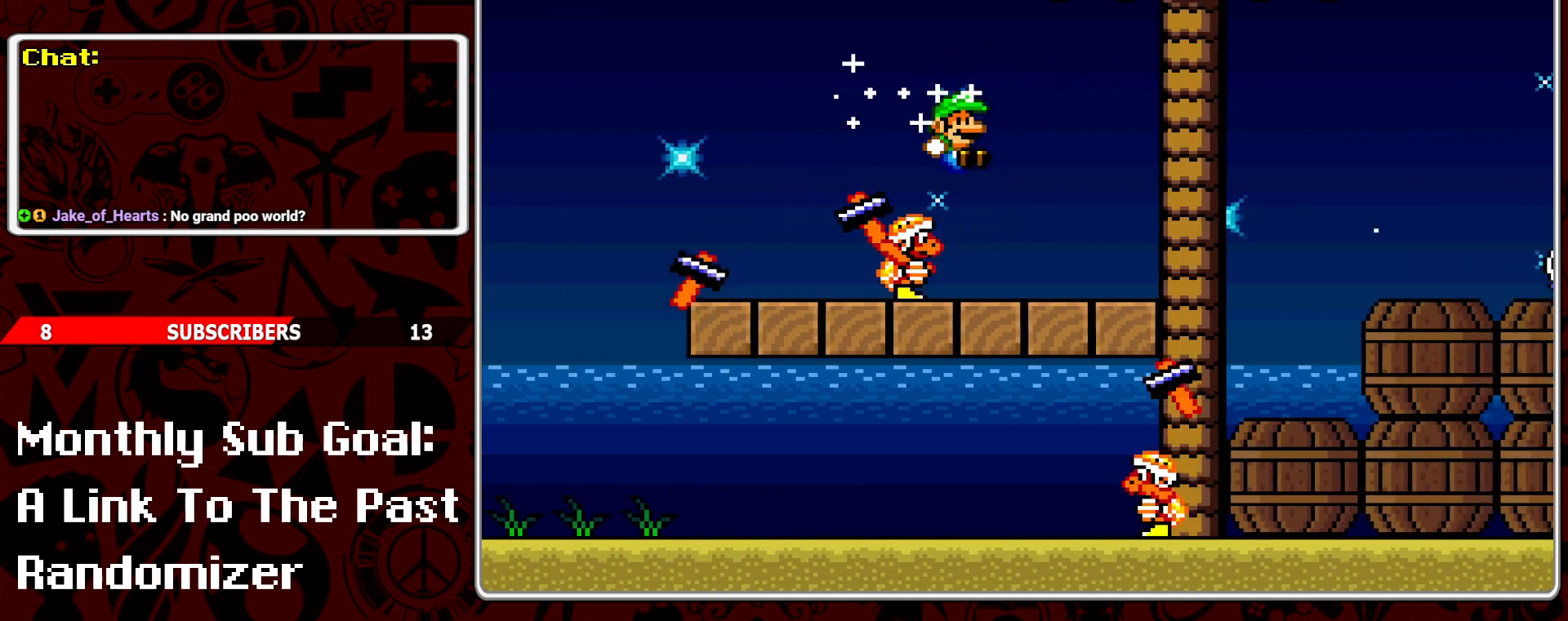
{"buttons": ["Y", "DPAD_RIGHT"], "events": [[150, "DPAD_LEFT", "up"], [250, "DPAD_RIGHT", "down"]]}
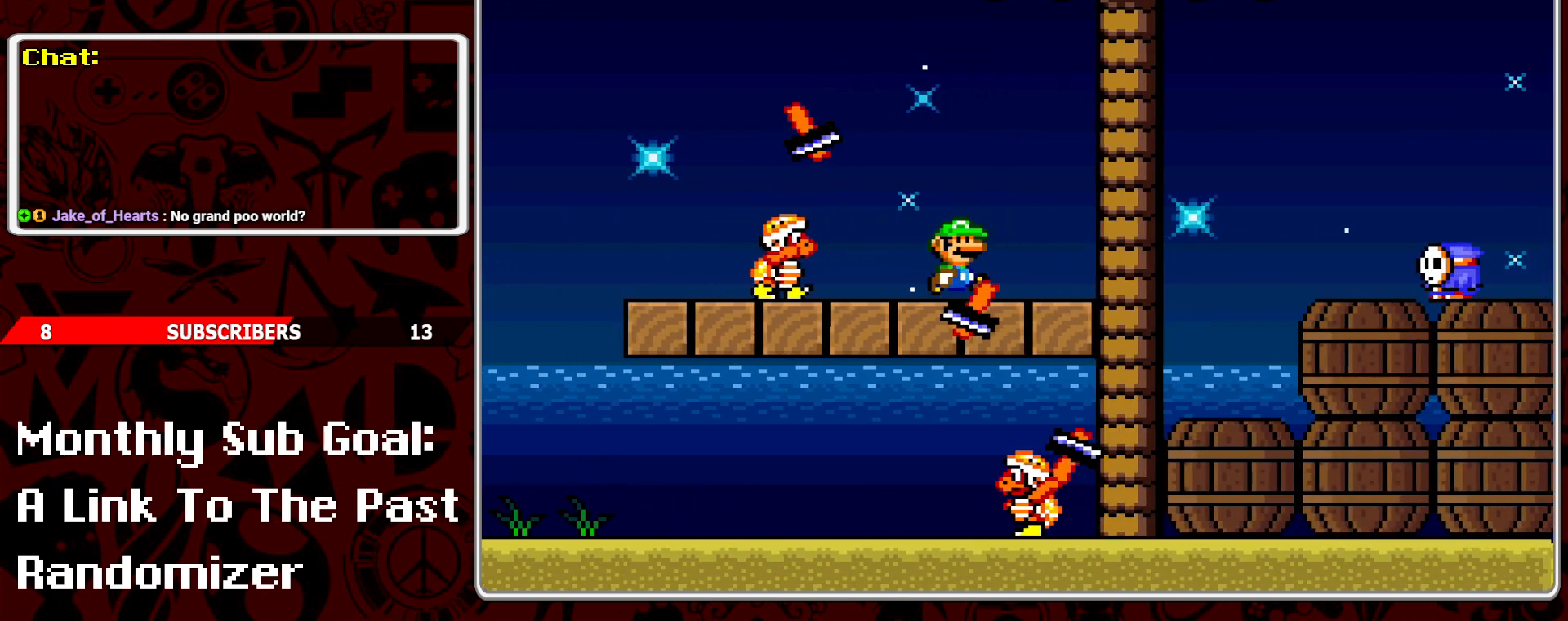
{"buttons": ["Y", "DPAD_RIGHT"], "events": [[17, "B", "down"], [367, "B", "up"]]}
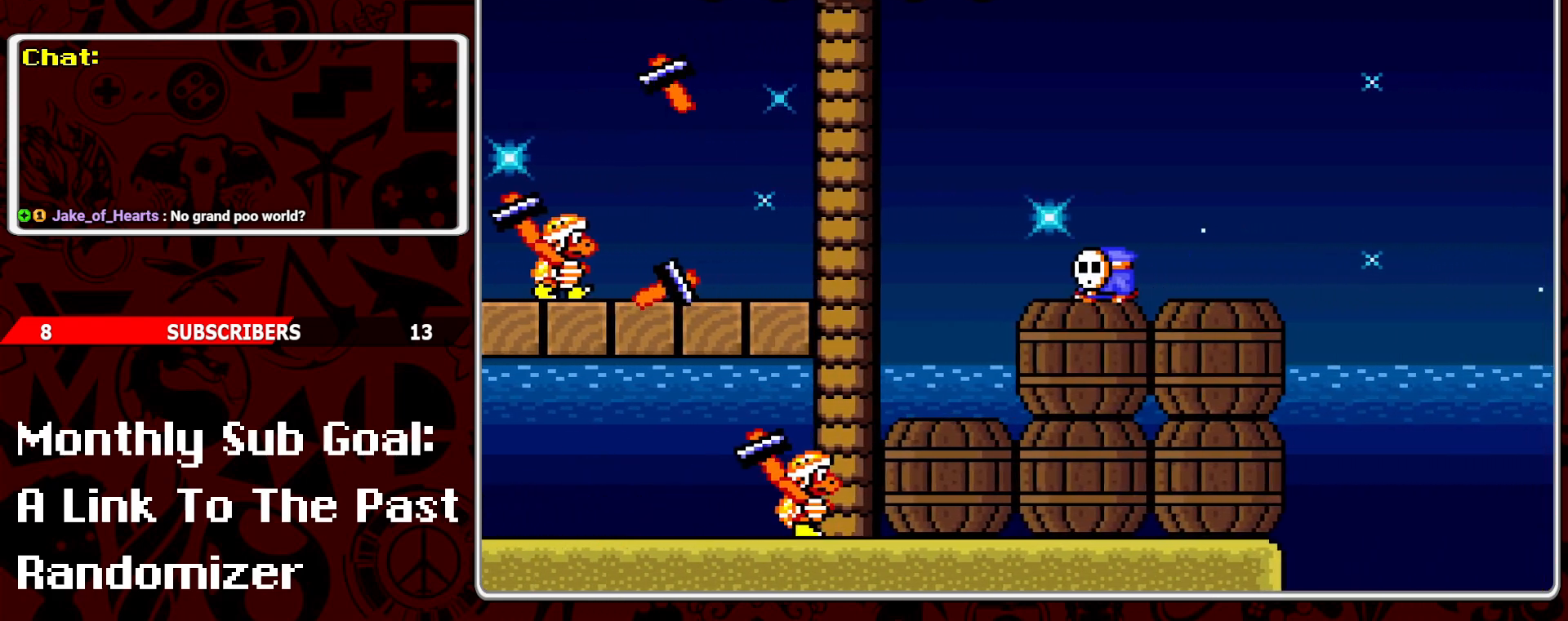
{"buttons": ["Y", "DPAD_RIGHT"], "events": [[50, "DPAD_RIGHT", "up"], [150, "DPAD_LEFT", "down"], [283, "DPAD_LEFT", "up"], [400, "DPAD_RIGHT", "down"]]}
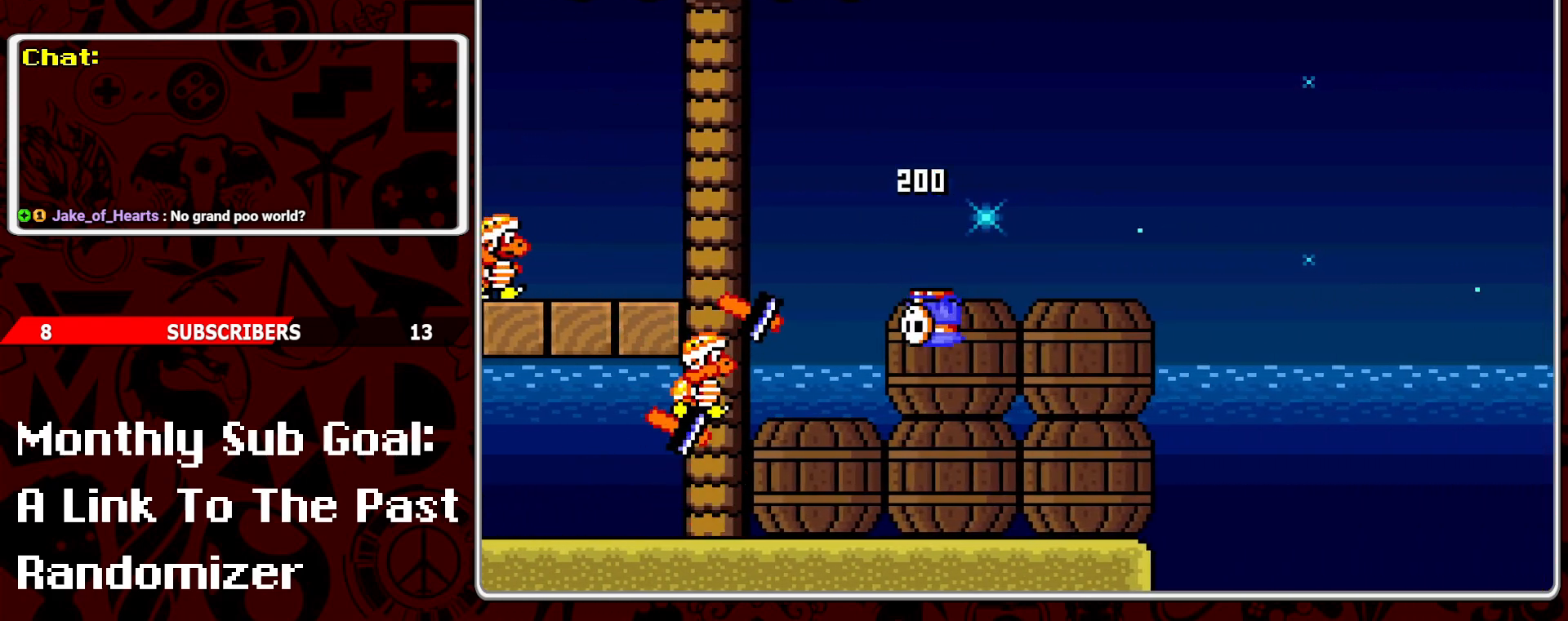
{"buttons": ["B", "Y", "DPAD_RIGHT"], "events": [[67, "DPAD_RIGHT", "up"], [133, "DPAD_RIGHT", "down"], [450, "B", "down"]]}
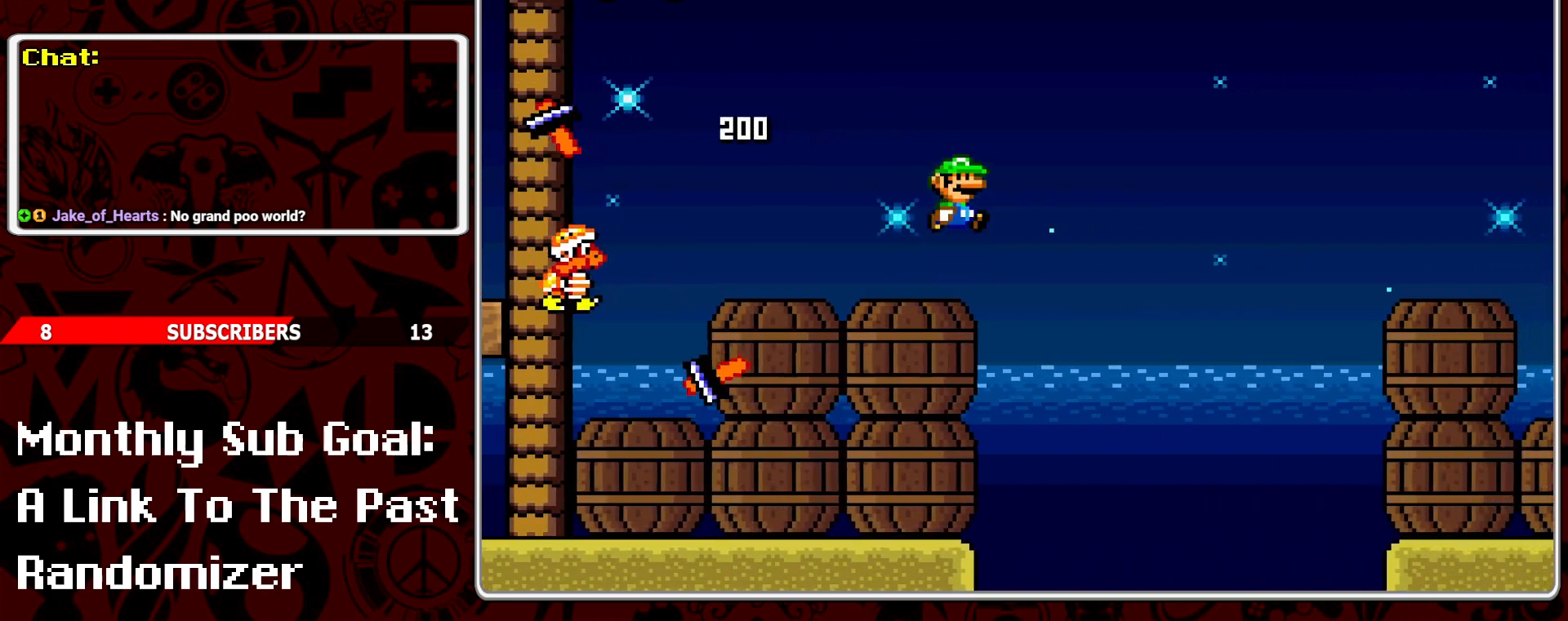
{"buttons": ["Y", "DPAD_RIGHT"], "events": [[400, "B", "up"]]}
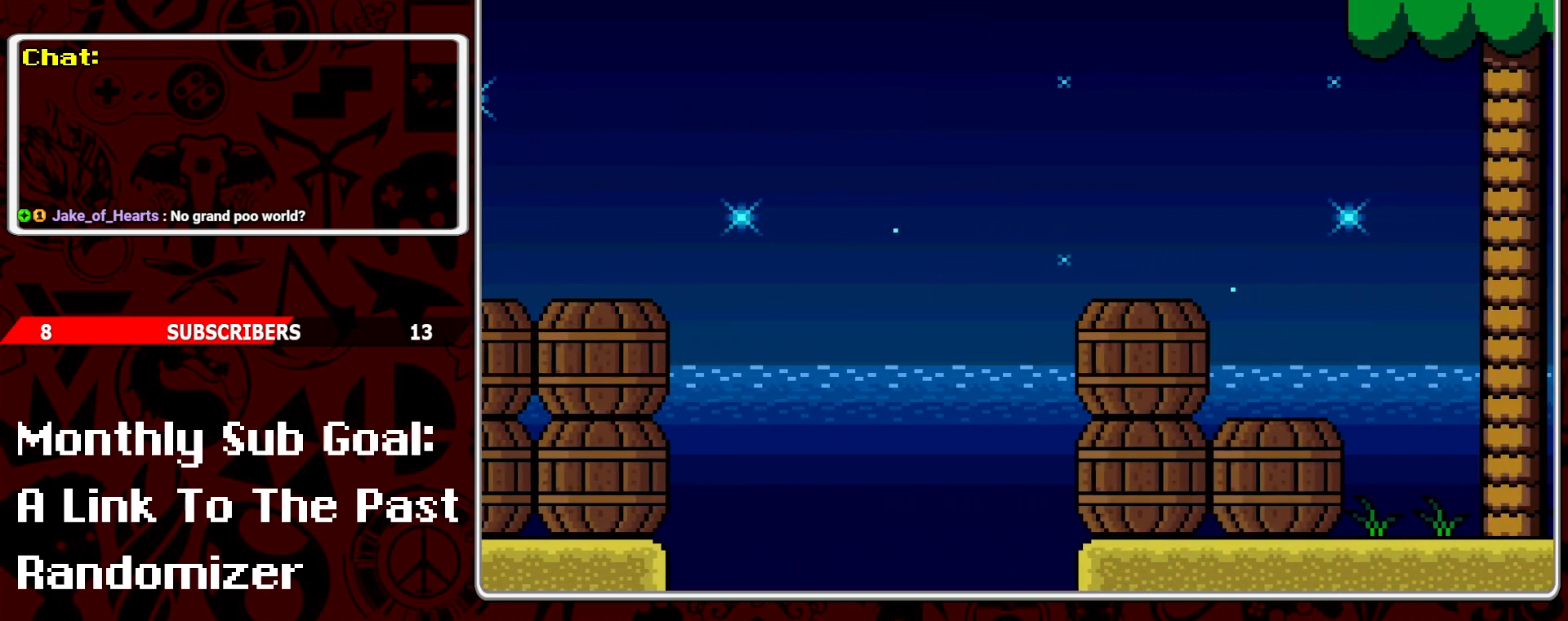
{"buttons": ["Y", "DPAD_LEFT"], "events": [[317, "DPAD_RIGHT", "up"], [500, "DPAD_LEFT", "down"]]}
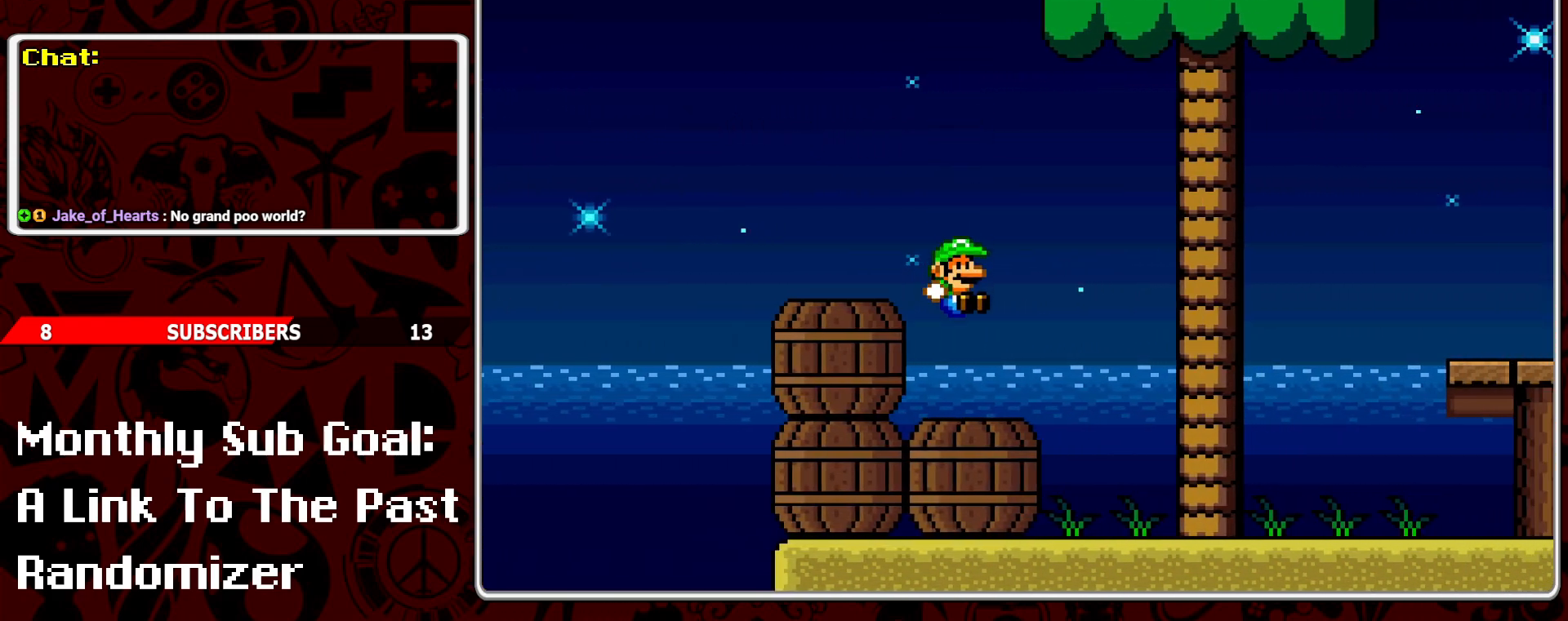
{"buttons": ["Y", "DPAD_RIGHT"], "events": [[117, "DPAD_LEFT", "up"], [233, "DPAD_RIGHT", "down"]]}
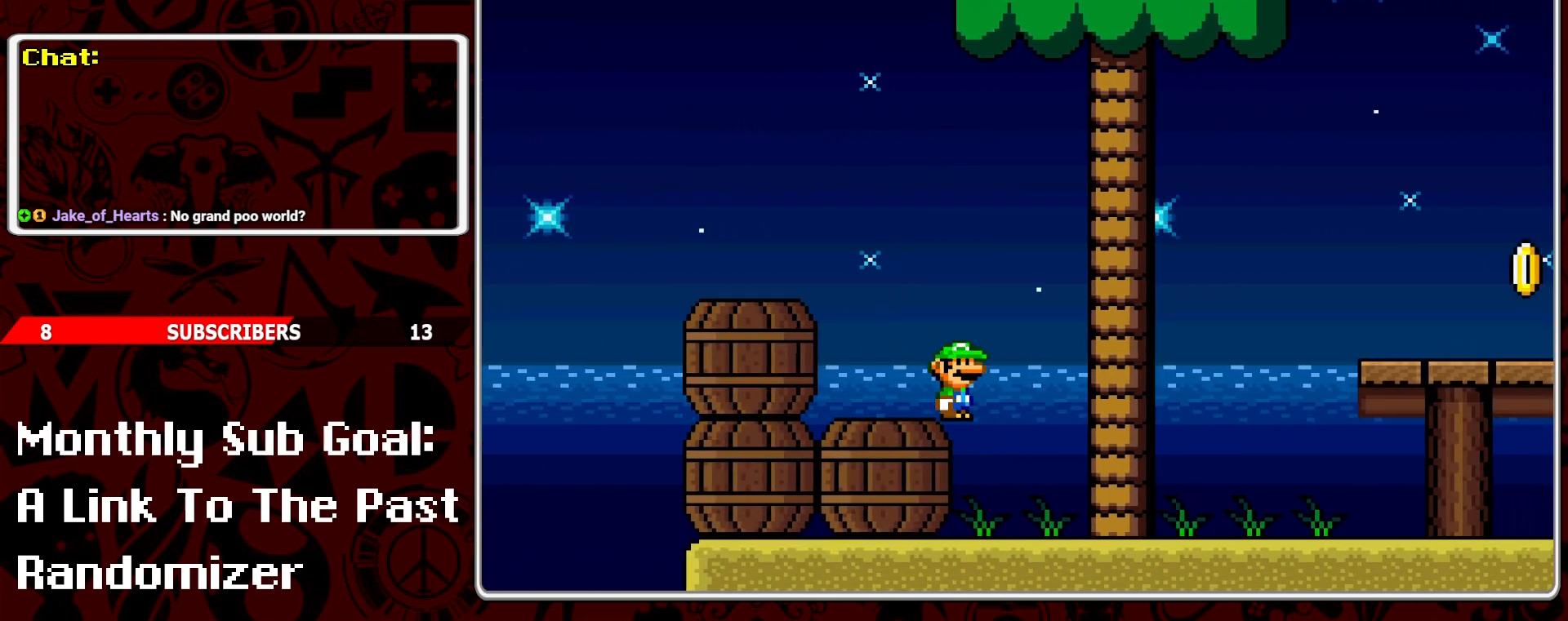
{"buttons": ["Y", "DPAD_RIGHT"], "events": []}